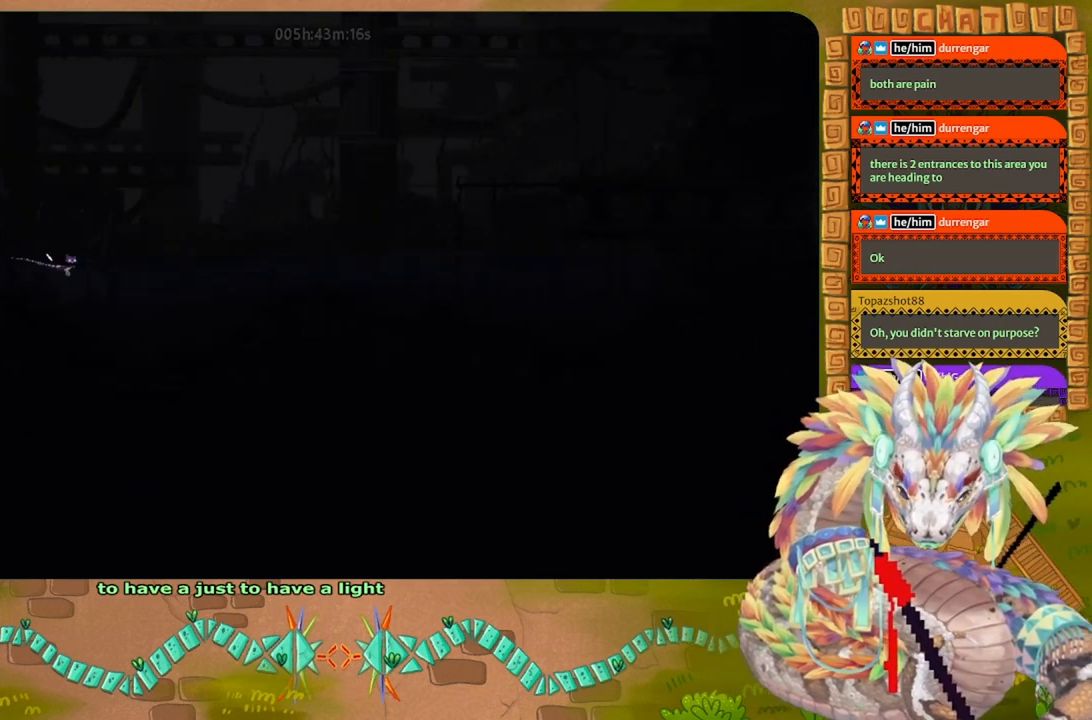
Gameplay with keyboard and mouse; each line is a JSON object with the keys held at the frame after it. "events" lists presses ("down") and releases ("up") of "down", "g", "j", "left", "r", "right", "t" and "up" between this image and that frame as [ms after this image, input, new state], when the widget could be followed in between. No other keys are recorded. Mouse buttons are not recorded. Not read: mouse_move.
{"keys": ["right"], "events": []}
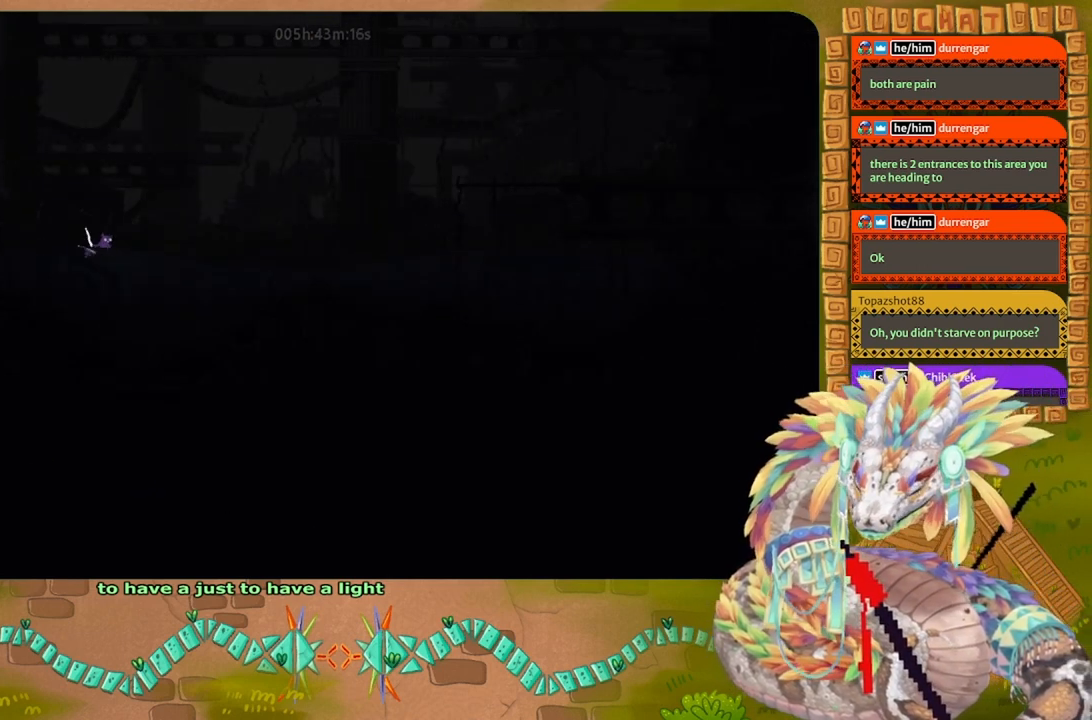
{"keys": ["right"], "events": []}
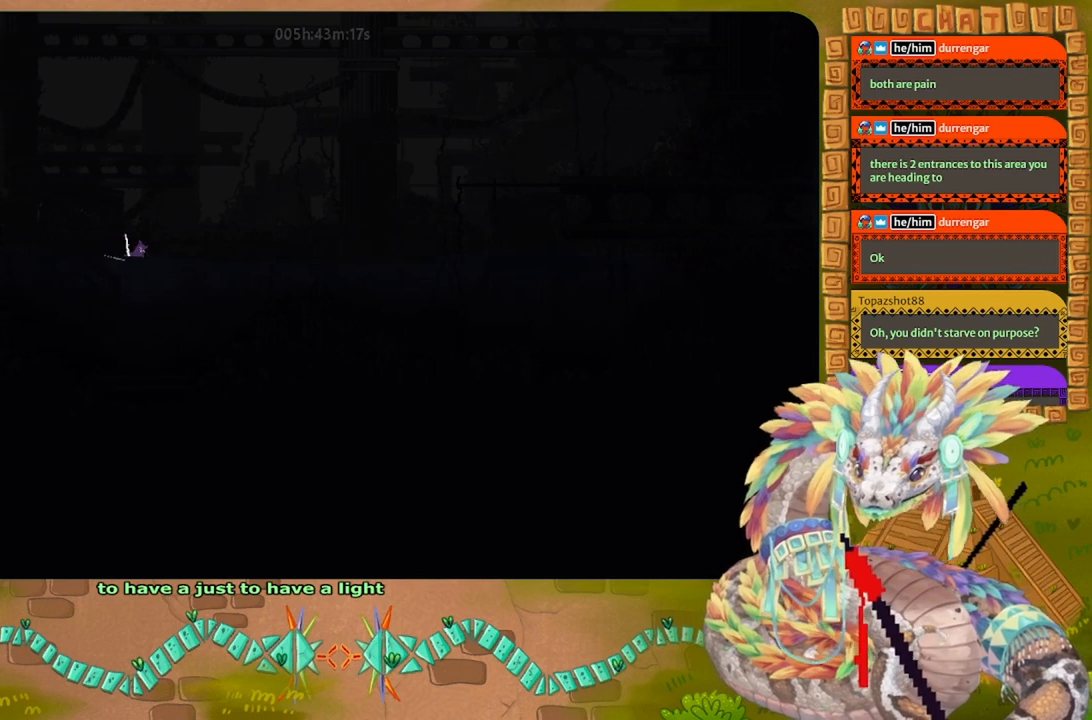
{"keys": ["right"], "events": []}
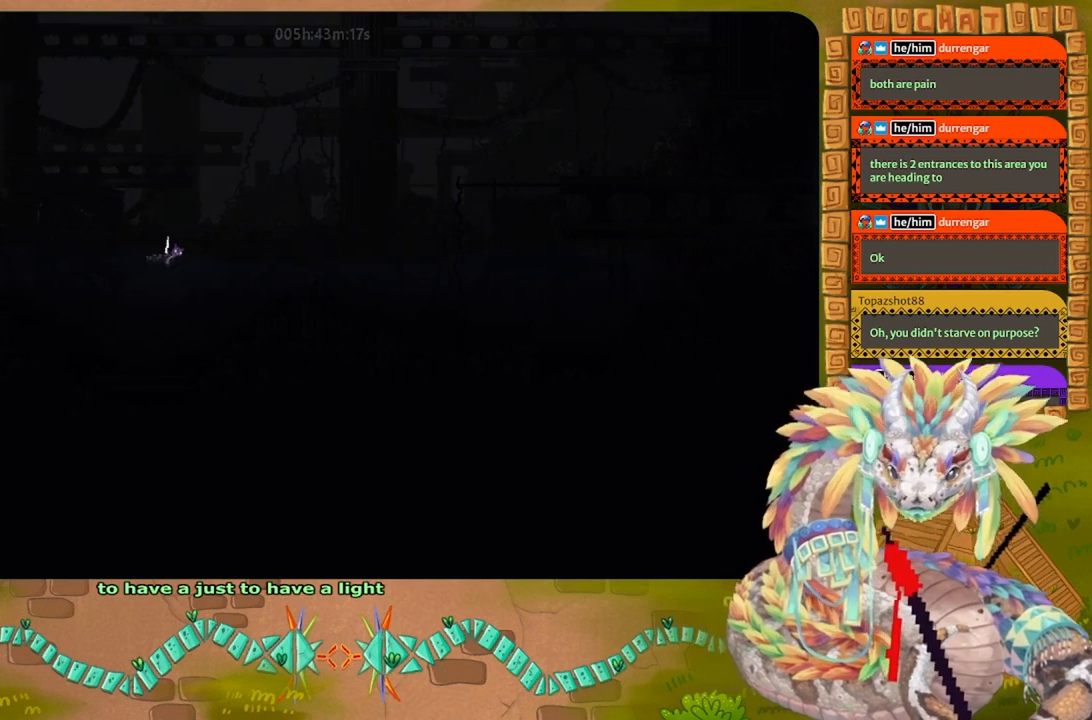
{"keys": ["right"], "events": []}
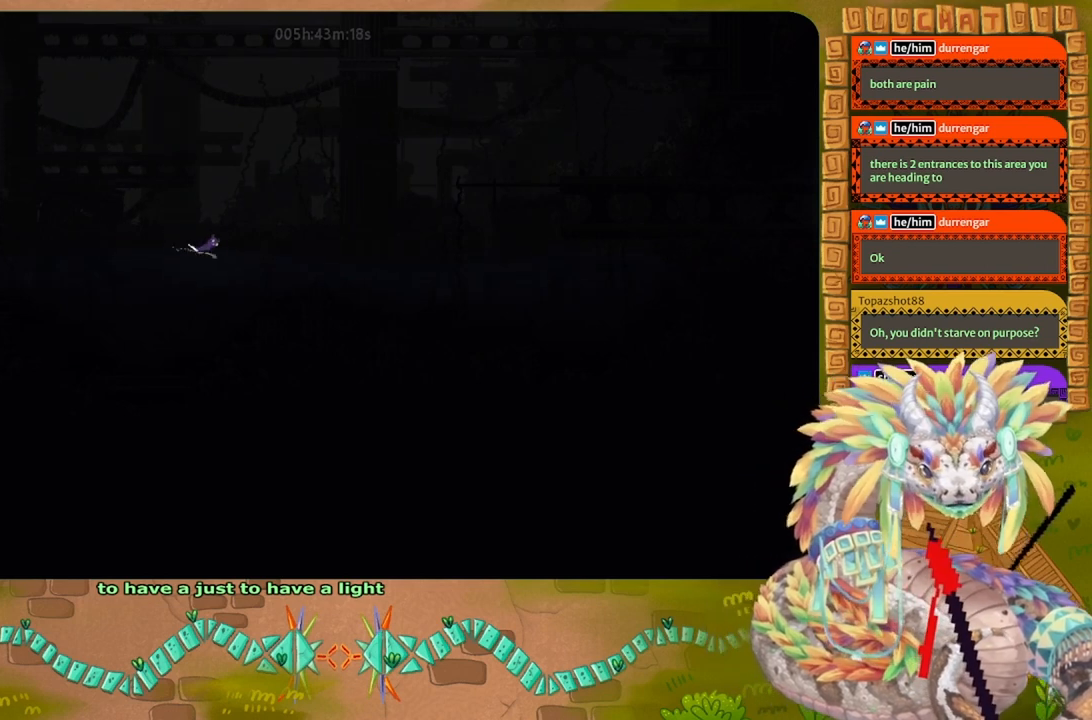
{"keys": ["right"], "events": []}
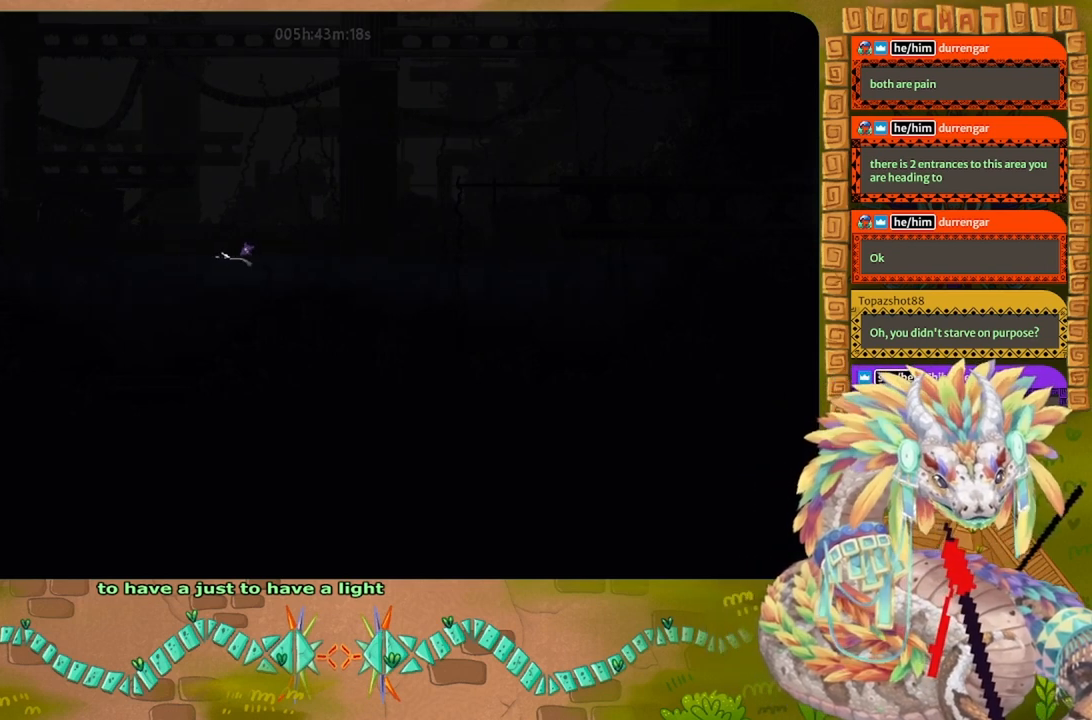
{"keys": ["right"], "events": []}
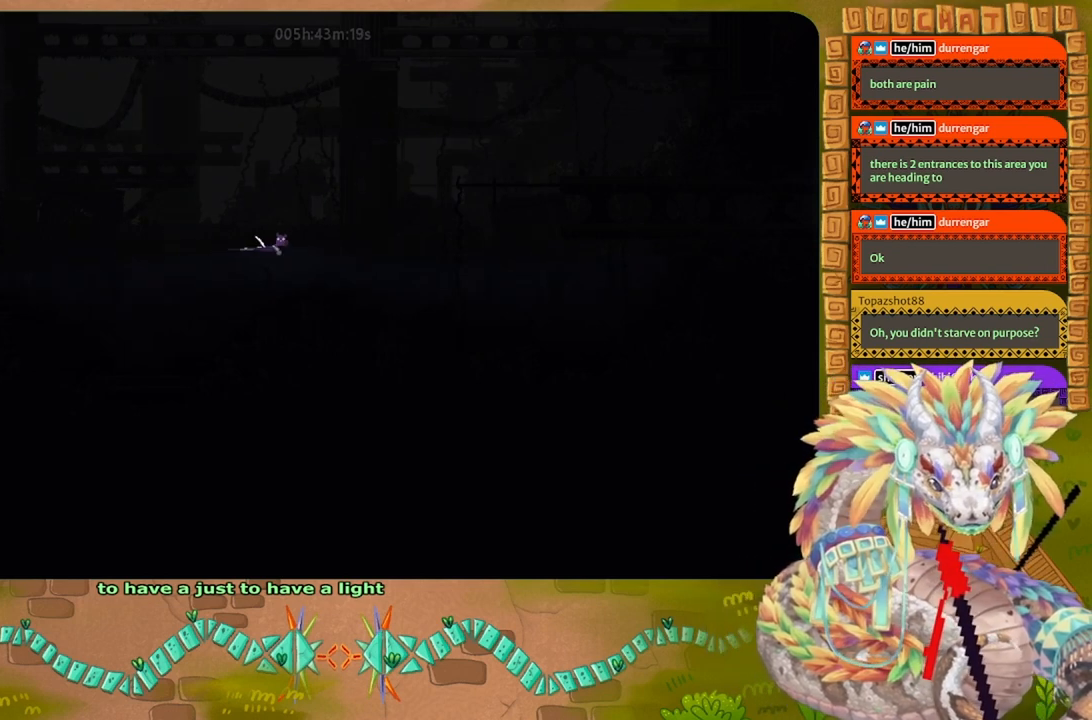
{"keys": ["right"], "events": []}
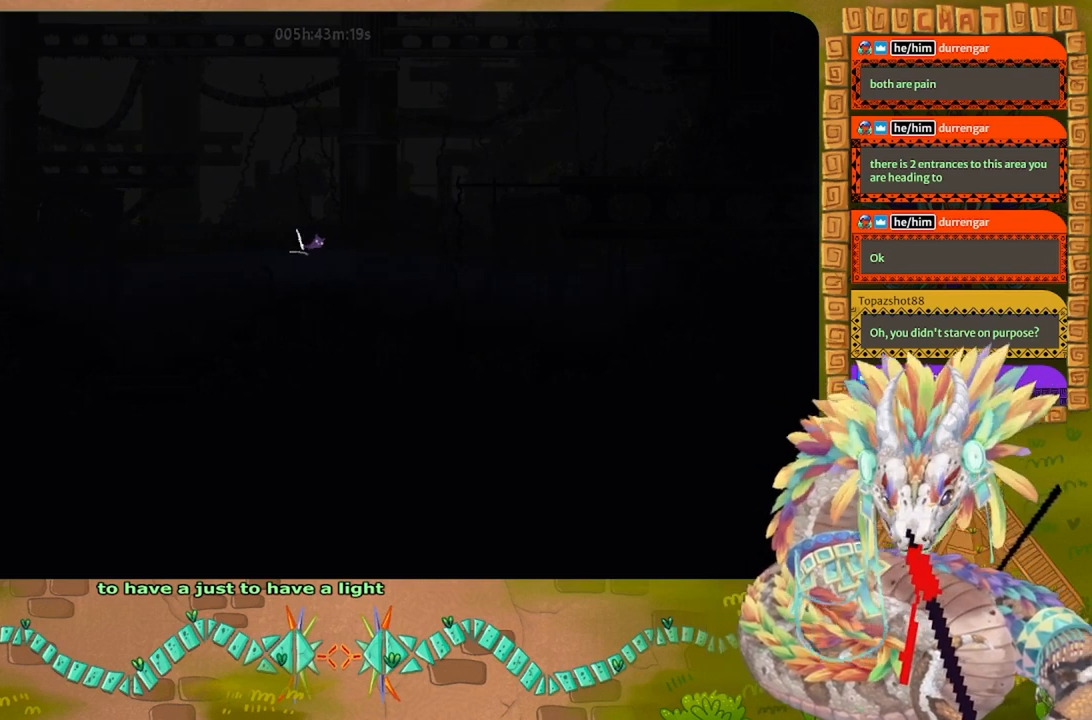
{"keys": ["right"], "events": []}
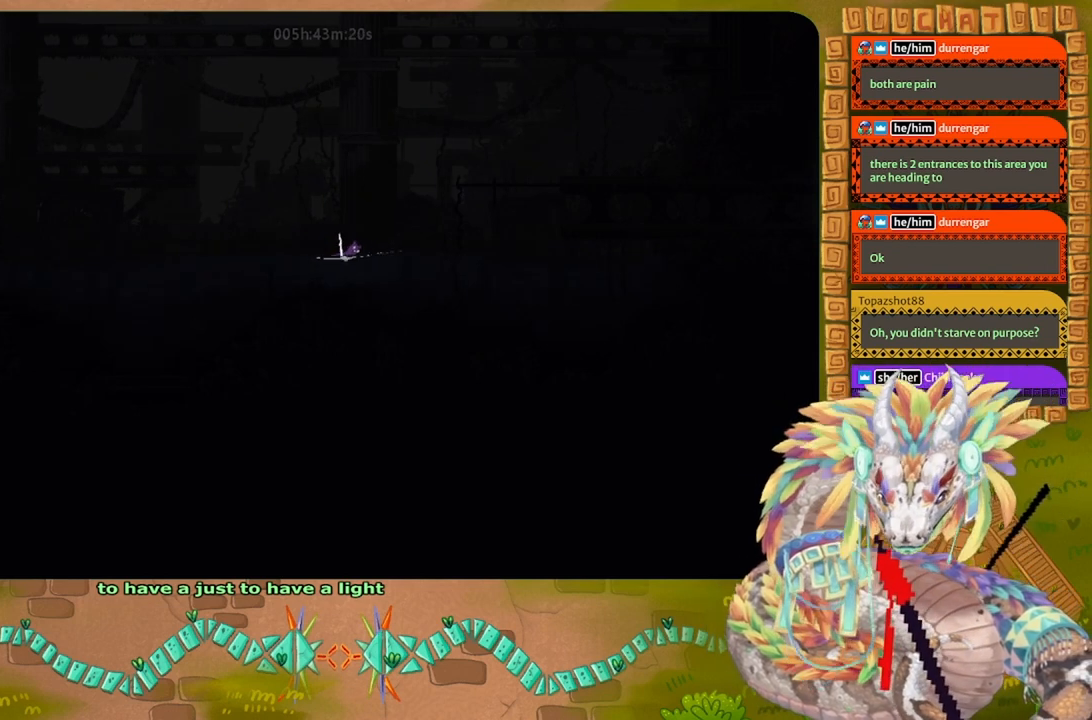
{"keys": ["right"], "events": []}
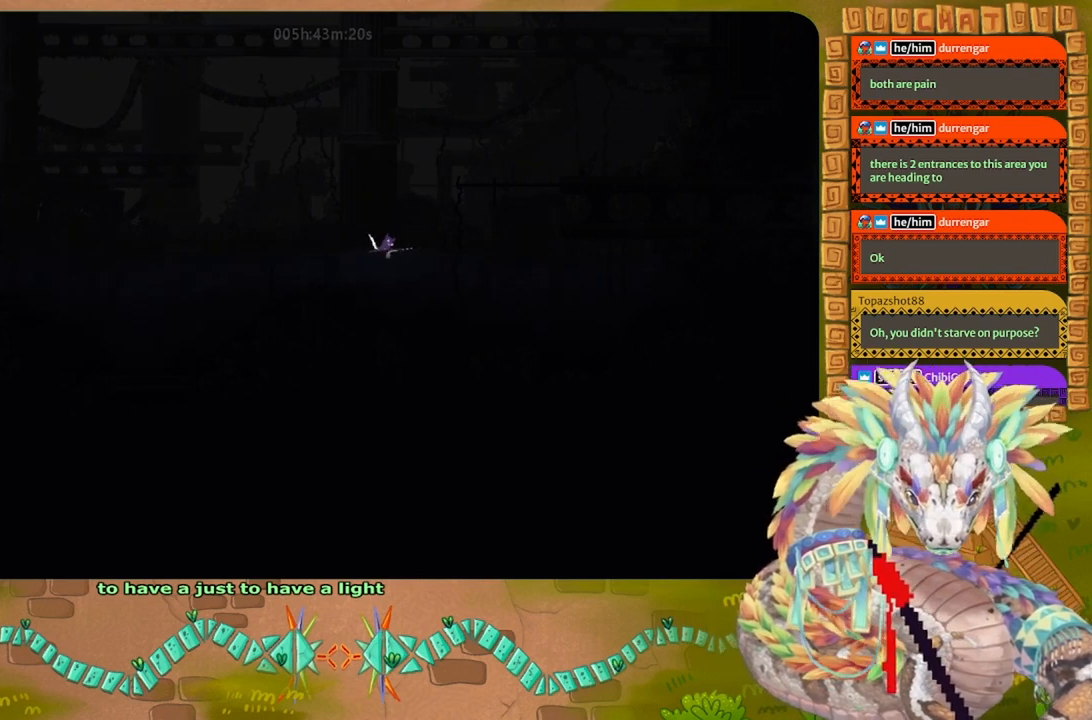
{"keys": ["right"], "events": []}
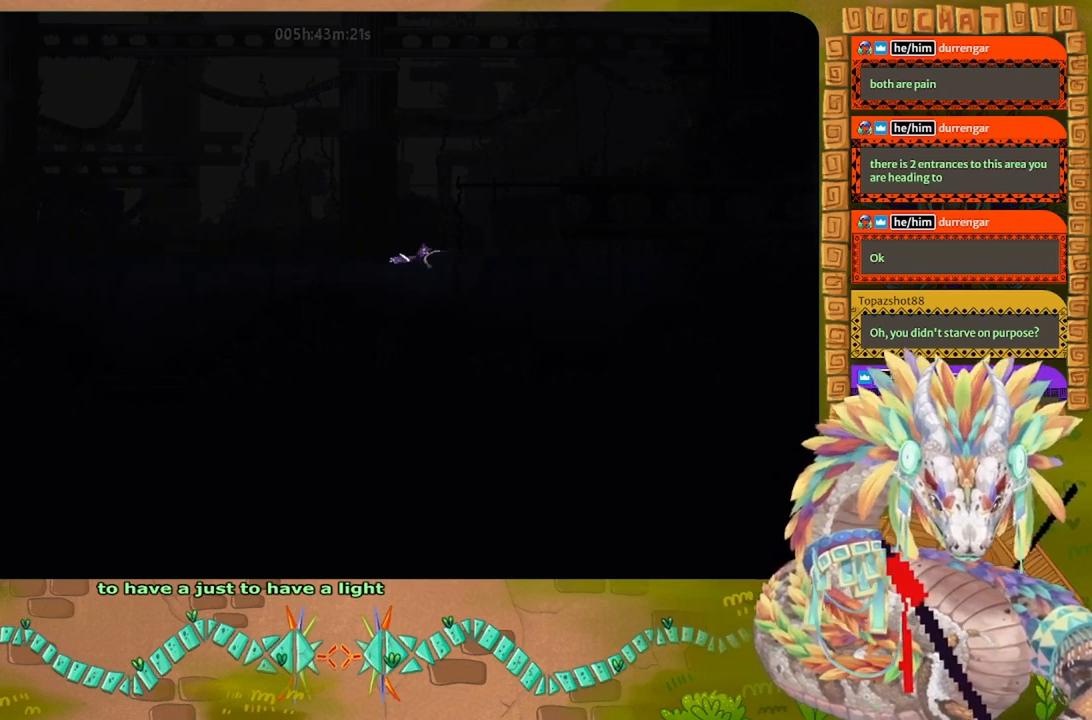
{"keys": ["right"], "events": []}
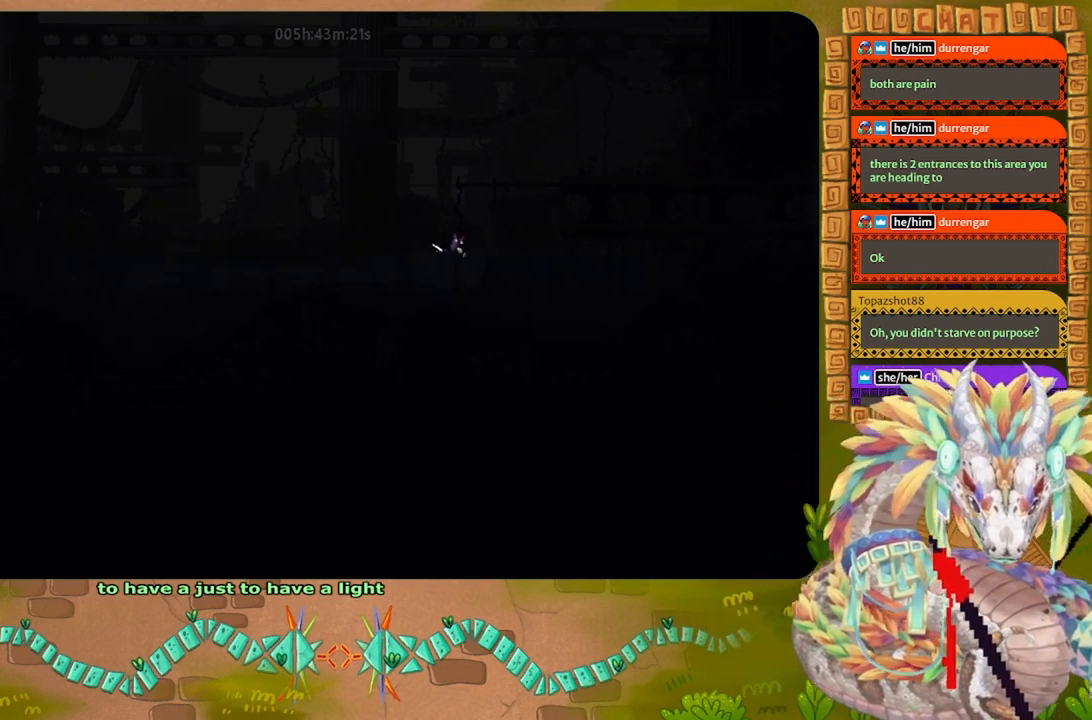
{"keys": ["right"], "events": []}
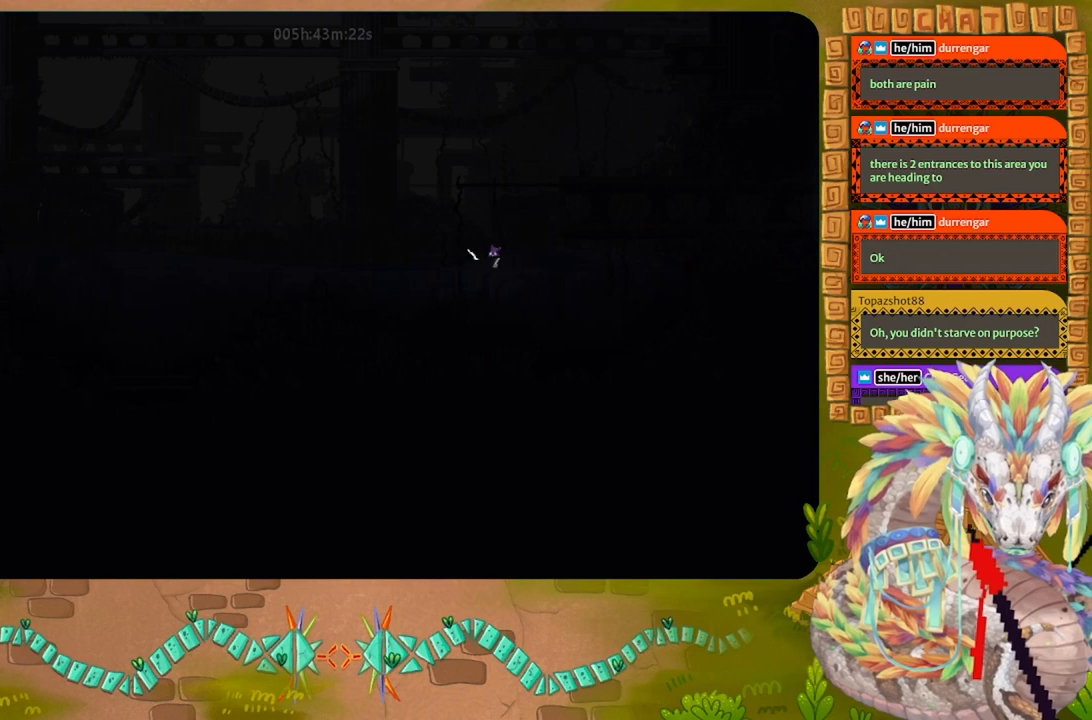
{"keys": ["right", "up"], "events": [[300, "up", "down"]]}
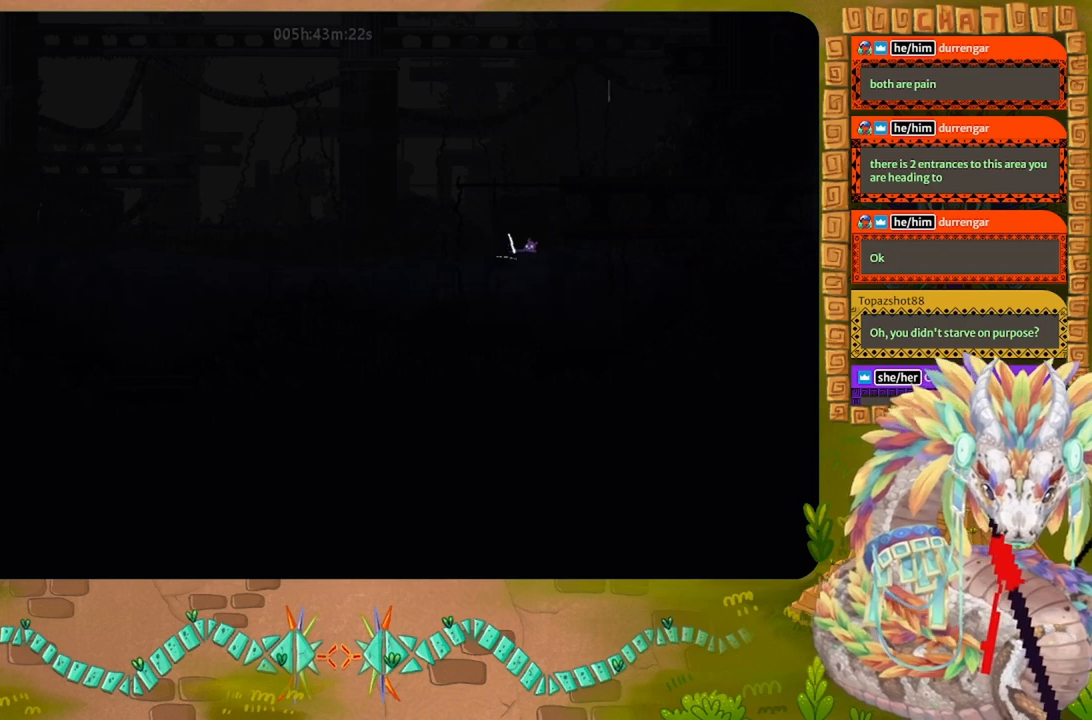
{"keys": ["j", "right", "up"], "events": [[100, "j", "down"]]}
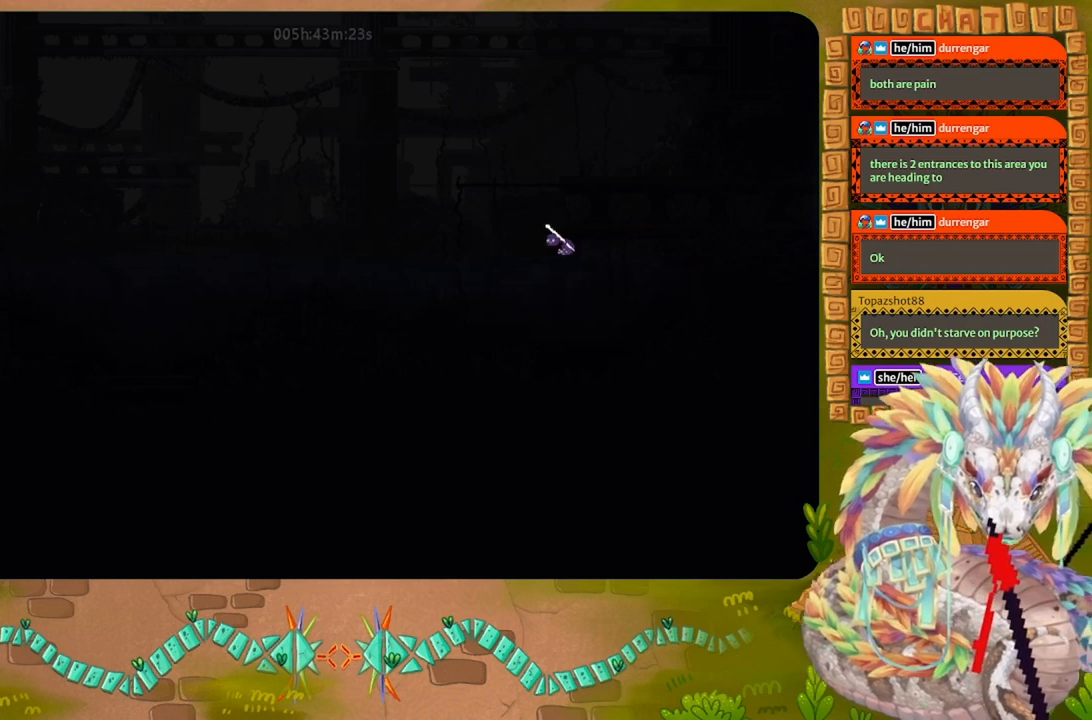
{"keys": ["left", "up"], "events": [[67, "right", "up"], [100, "left", "down"], [200, "j", "up"]]}
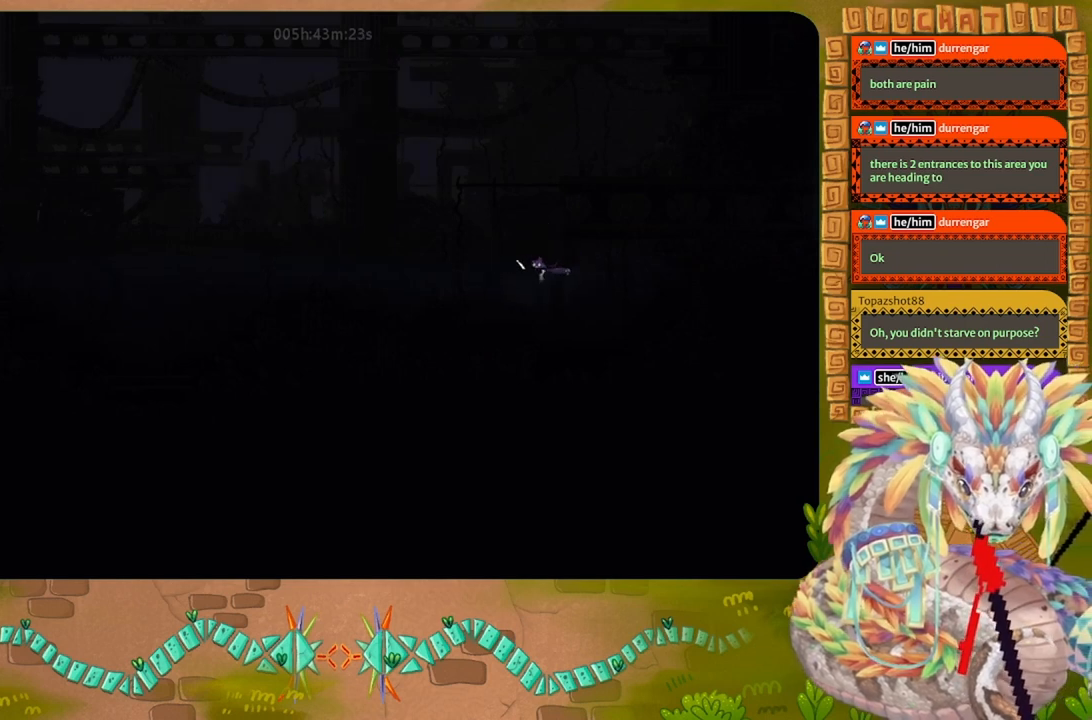
{"keys": ["right", "up"], "events": [[67, "left", "up"], [467, "right", "down"]]}
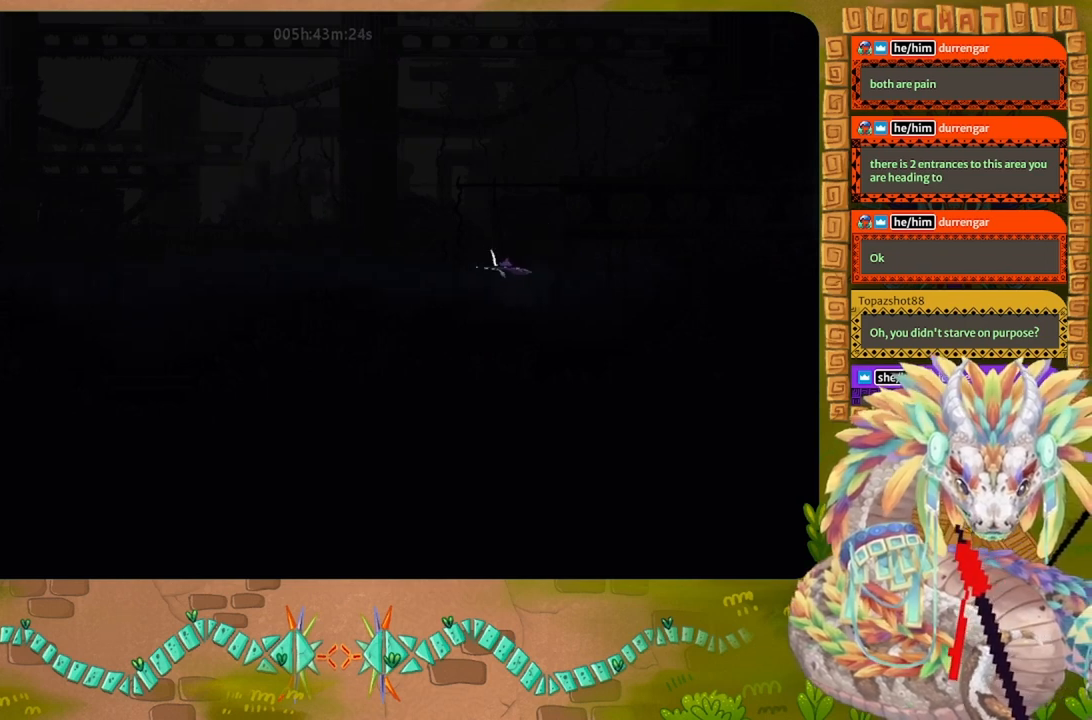
{"keys": ["right", "up"], "events": [[134, "right", "up"], [500, "right", "down"]]}
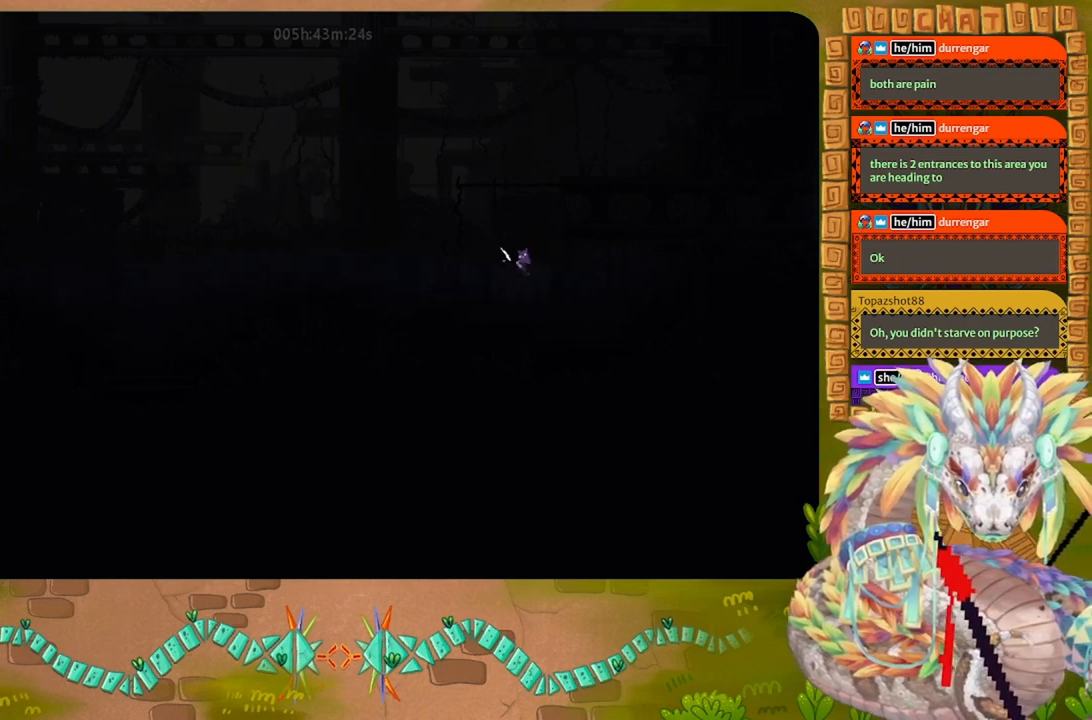
{"keys": ["j", "left", "up"], "events": [[34, "j", "down"], [500, "left", "down"], [500, "right", "up"]]}
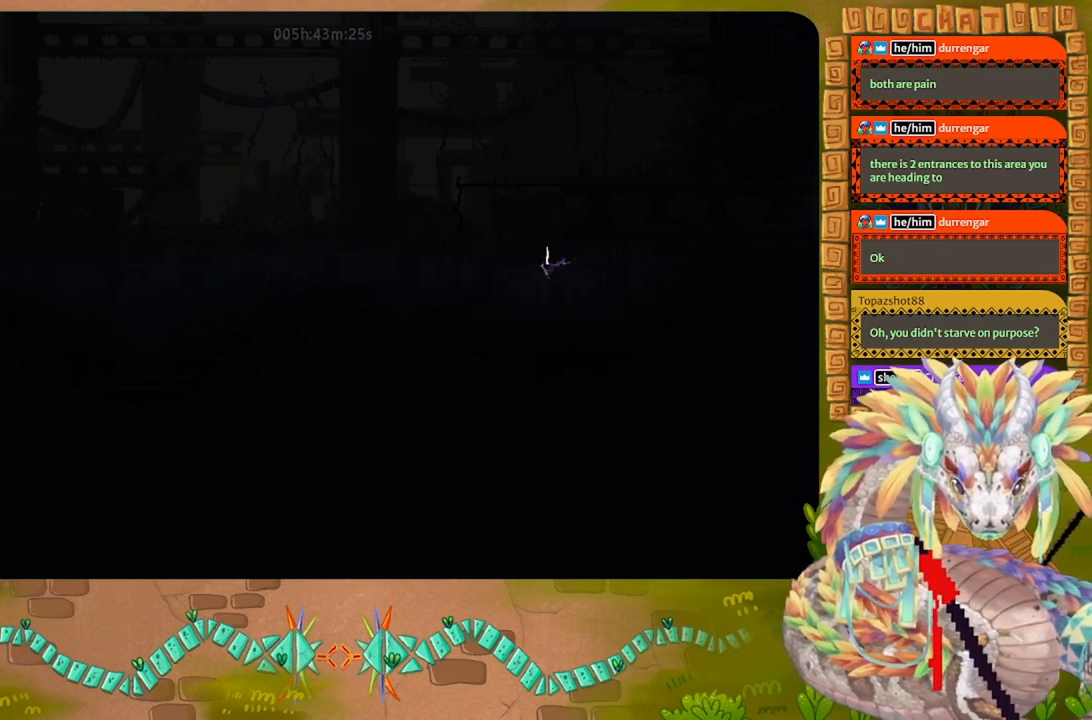
{"keys": ["up"], "events": [[134, "j", "up"], [367, "left", "up"]]}
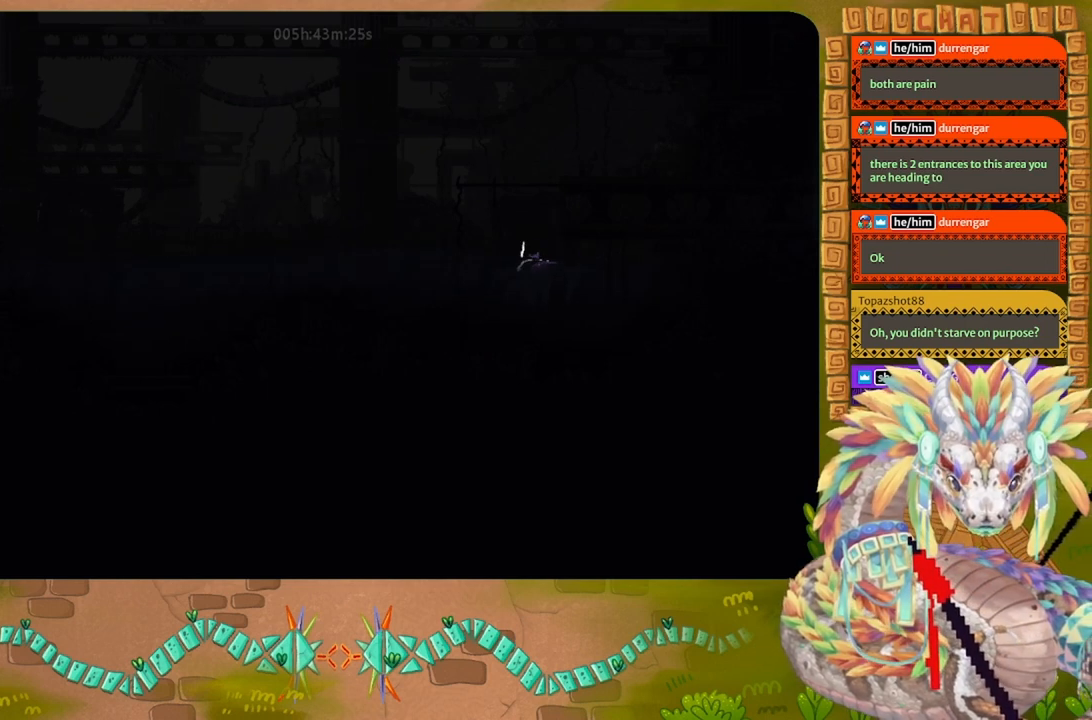
{"keys": ["j", "right", "up"], "events": [[300, "j", "down"], [334, "right", "down"]]}
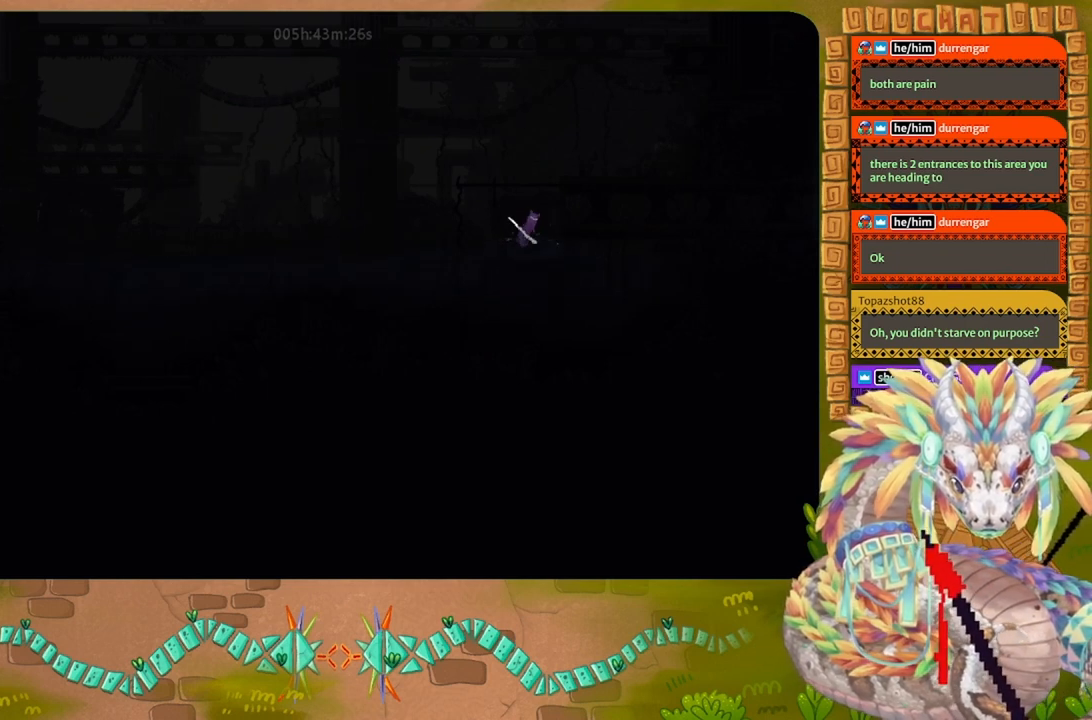
{"keys": ["right", "up"], "events": [[500, "j", "up"]]}
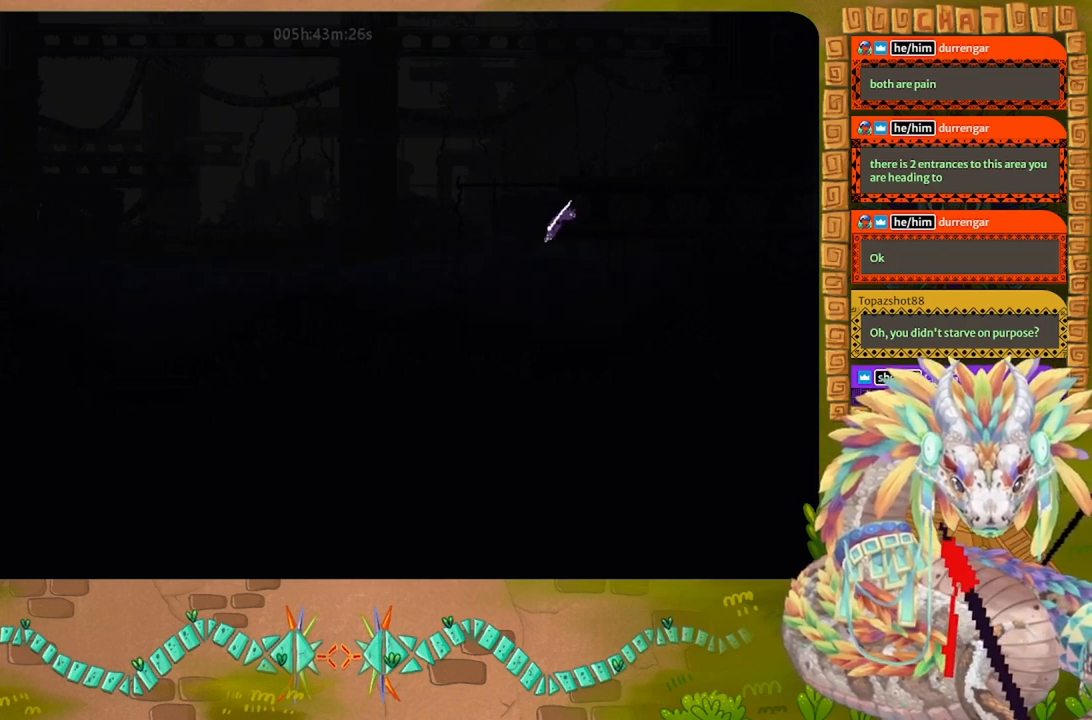
{"keys": ["right"], "events": [[67, "up", "up"]]}
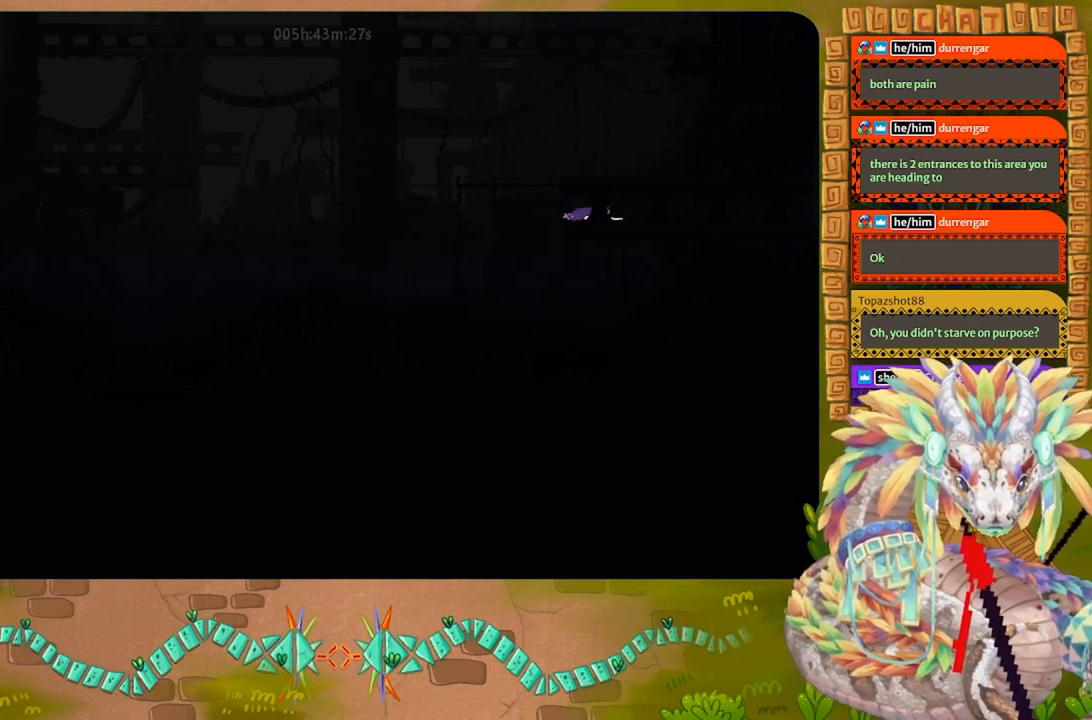
{"keys": ["right"], "events": []}
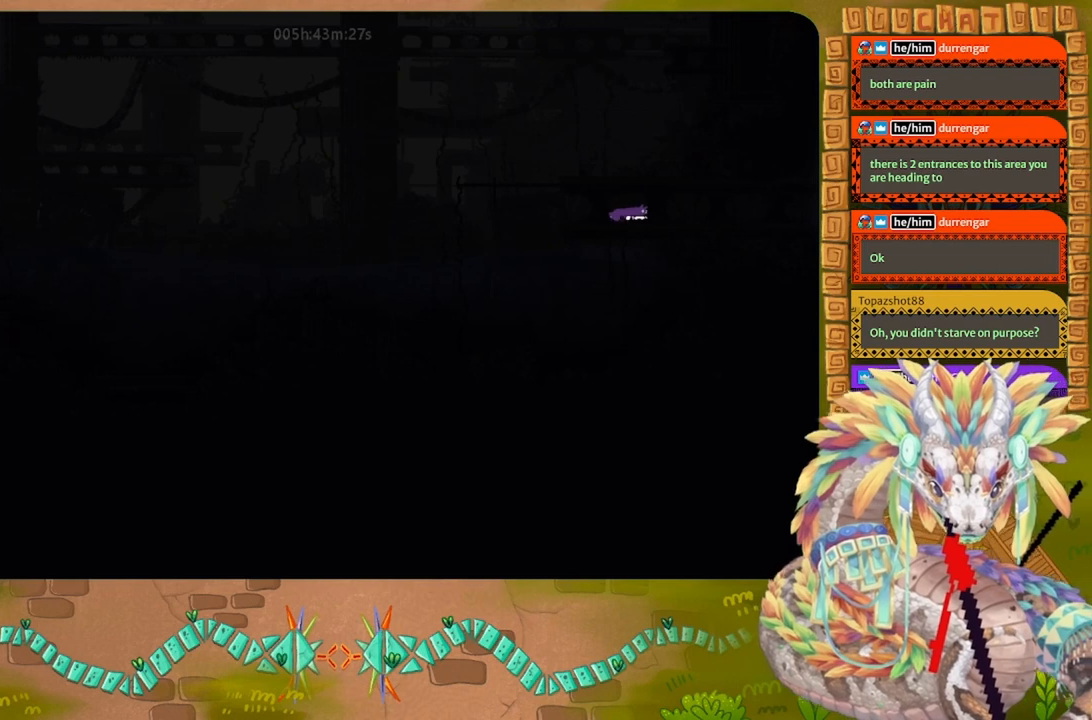
{"keys": ["right"], "events": []}
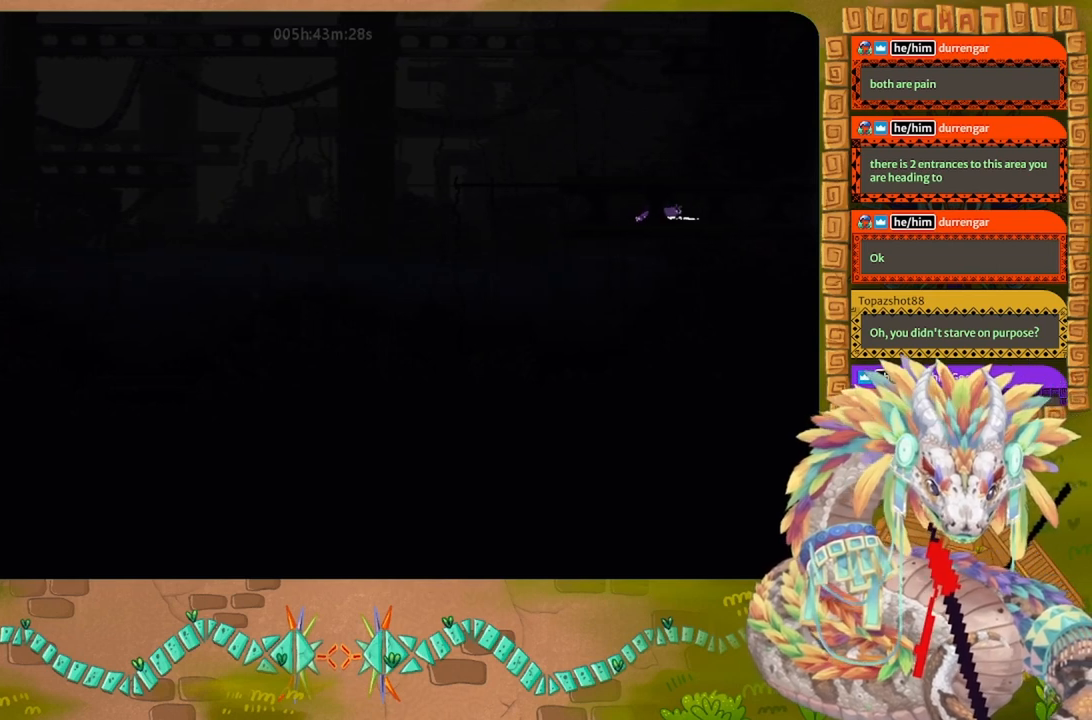
{"keys": ["right"], "events": []}
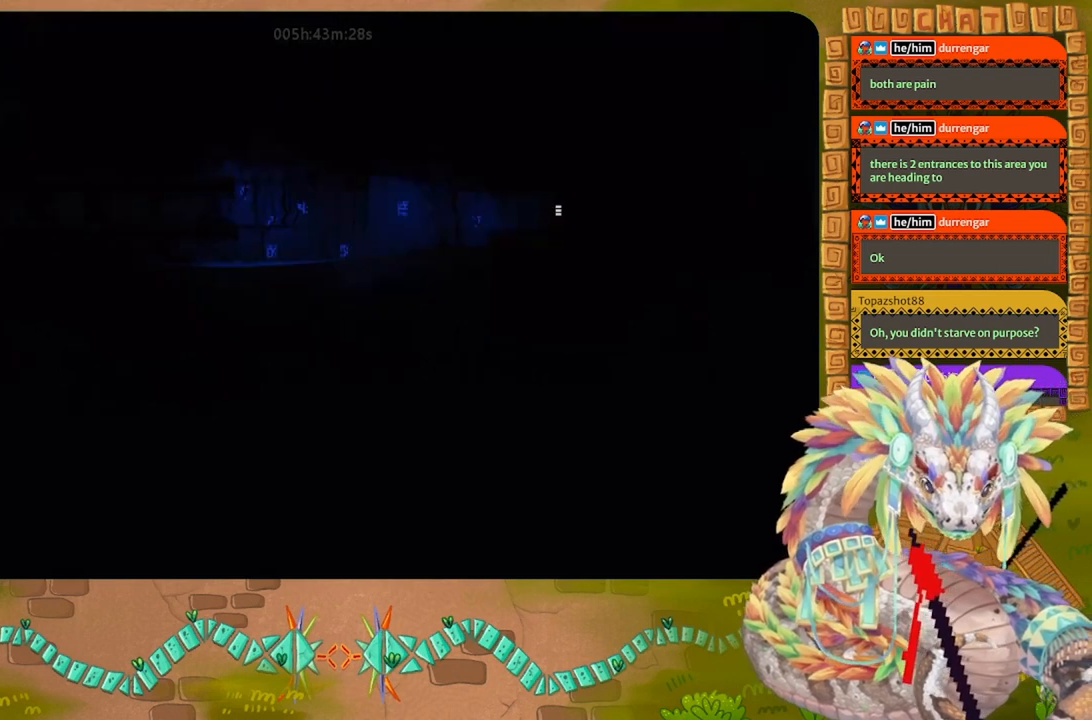
{"keys": ["right"], "events": [[400, "up", "down"], [500, "up", "up"]]}
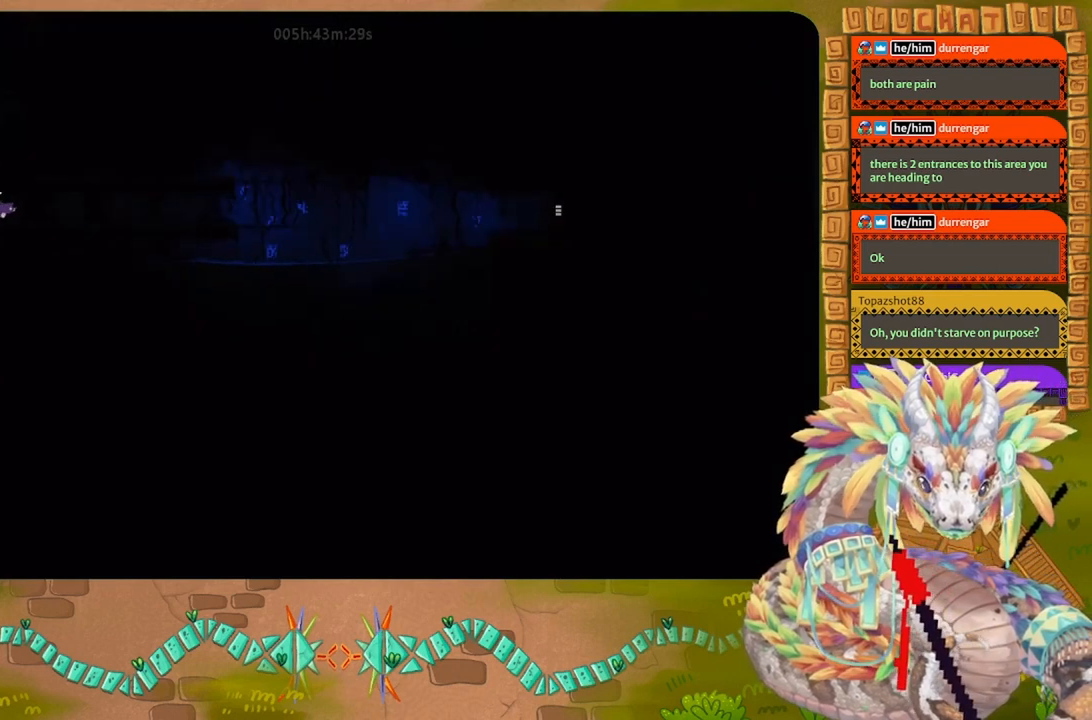
{"keys": ["right"], "events": []}